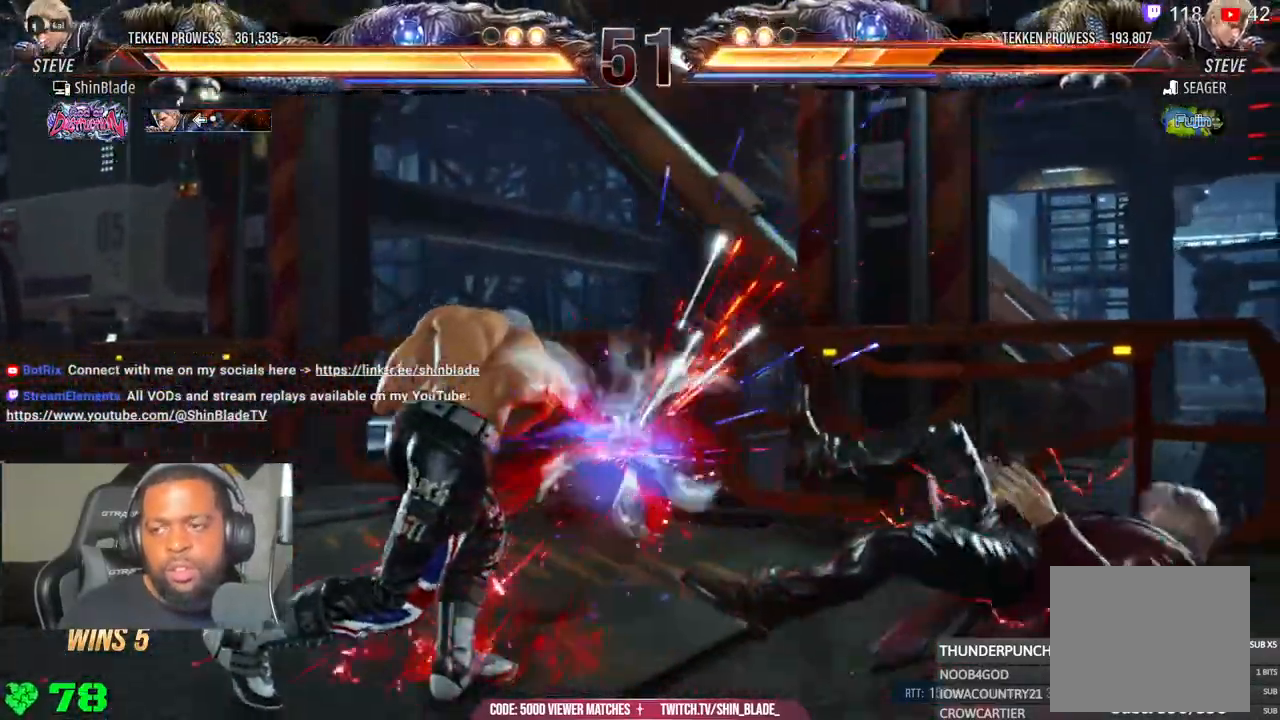
Gameplay with a controller (PlayStation layout); each line is a JSON object with the inputs held at the frame after it. "events" lists button and stick changes between this image and that frame as [ms after this image, input, new state], when the widget could be followed in between. Not read: L1.
{"buttons": [], "left_stick": "center", "right_stick": "center", "events": [[50, "DPAD_LEFT", "up"], [133, "SQUARE", "up"], [433, "DPAD_RIGHT", "down"], [500, "DPAD_RIGHT", "up"]]}
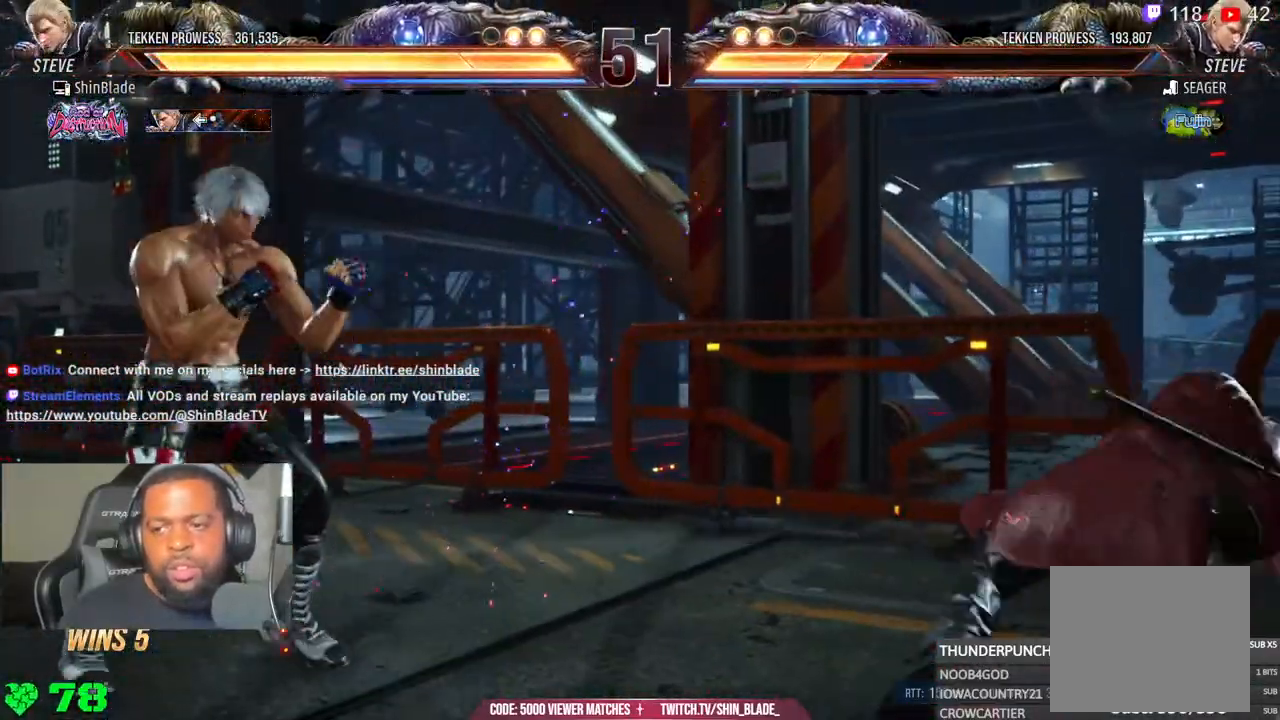
{"buttons": [], "left_stick": "center", "right_stick": "center", "events": [[83, "DPAD_RIGHT", "down"], [233, "R1", "down"], [250, "DPAD_RIGHT", "up"], [383, "R1", "up"]]}
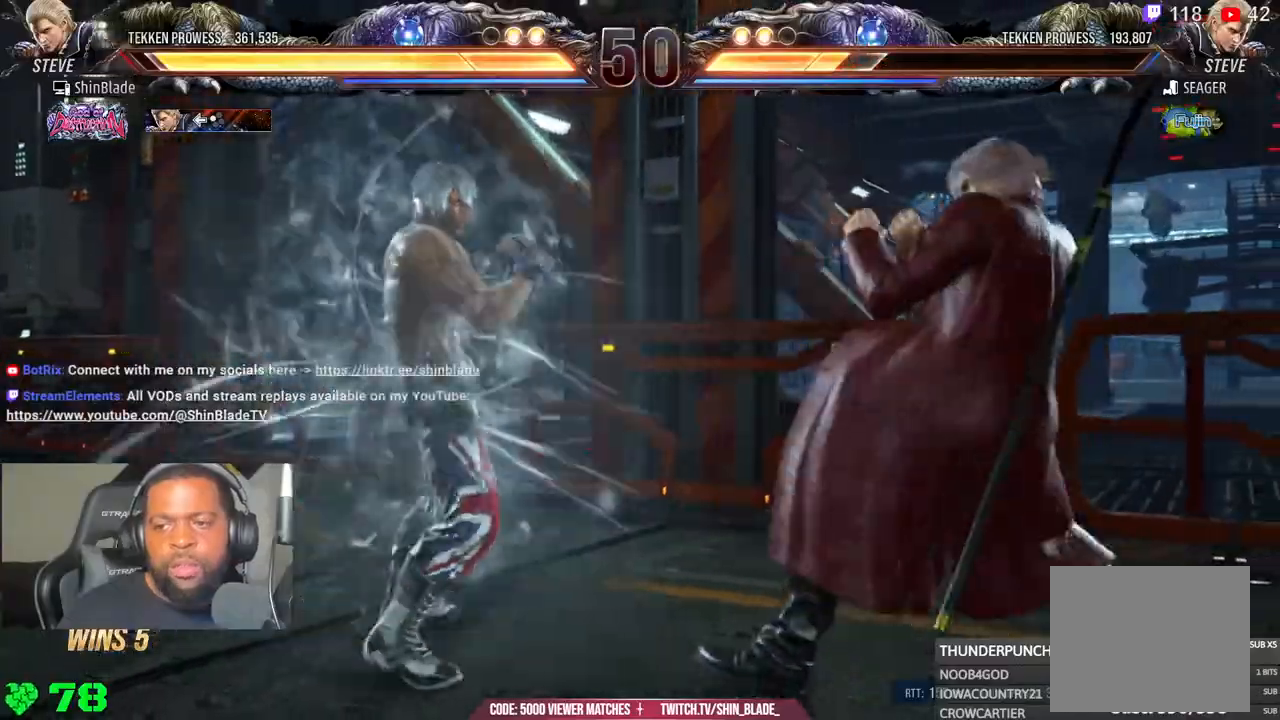
{"buttons": [], "left_stick": "center", "right_stick": "center", "events": []}
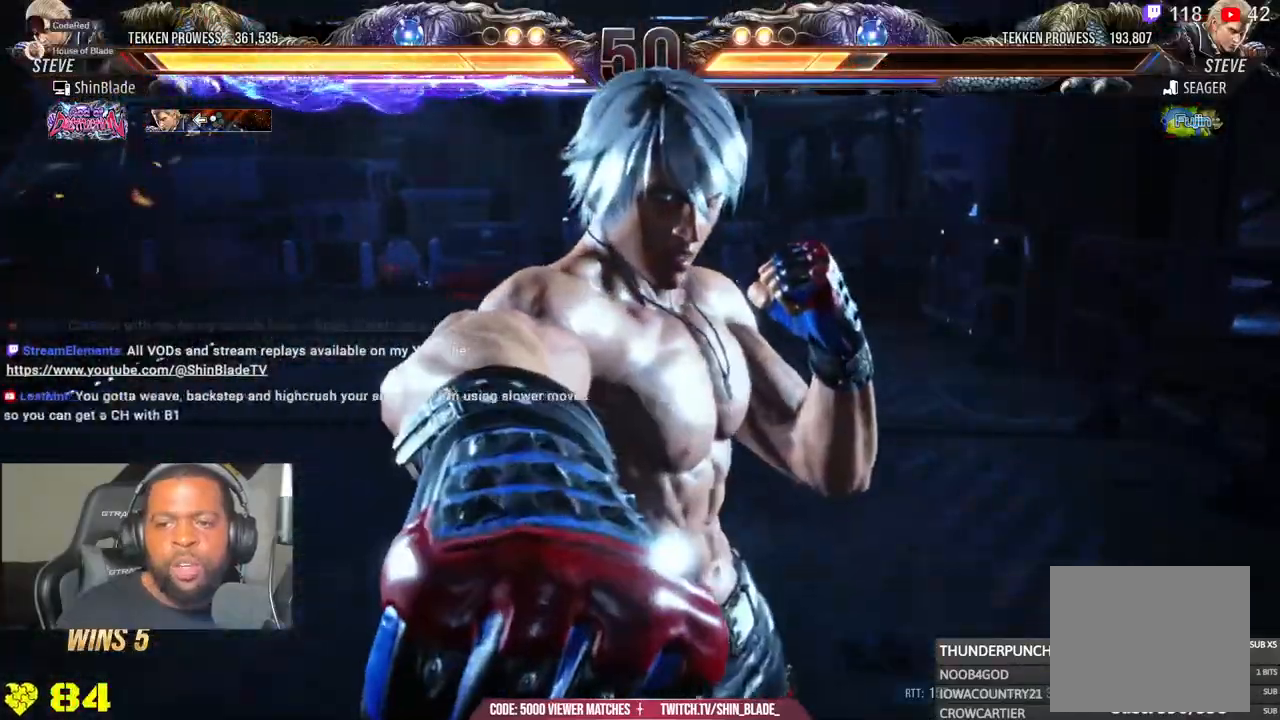
{"buttons": ["SQUARE", "DPAD_DOWN", "DPAD_RIGHT"], "left_stick": "center", "right_stick": "center", "events": [[267, "SQUARE", "down"], [467, "DPAD_RIGHT", "down"], [483, "DPAD_DOWN", "down"]]}
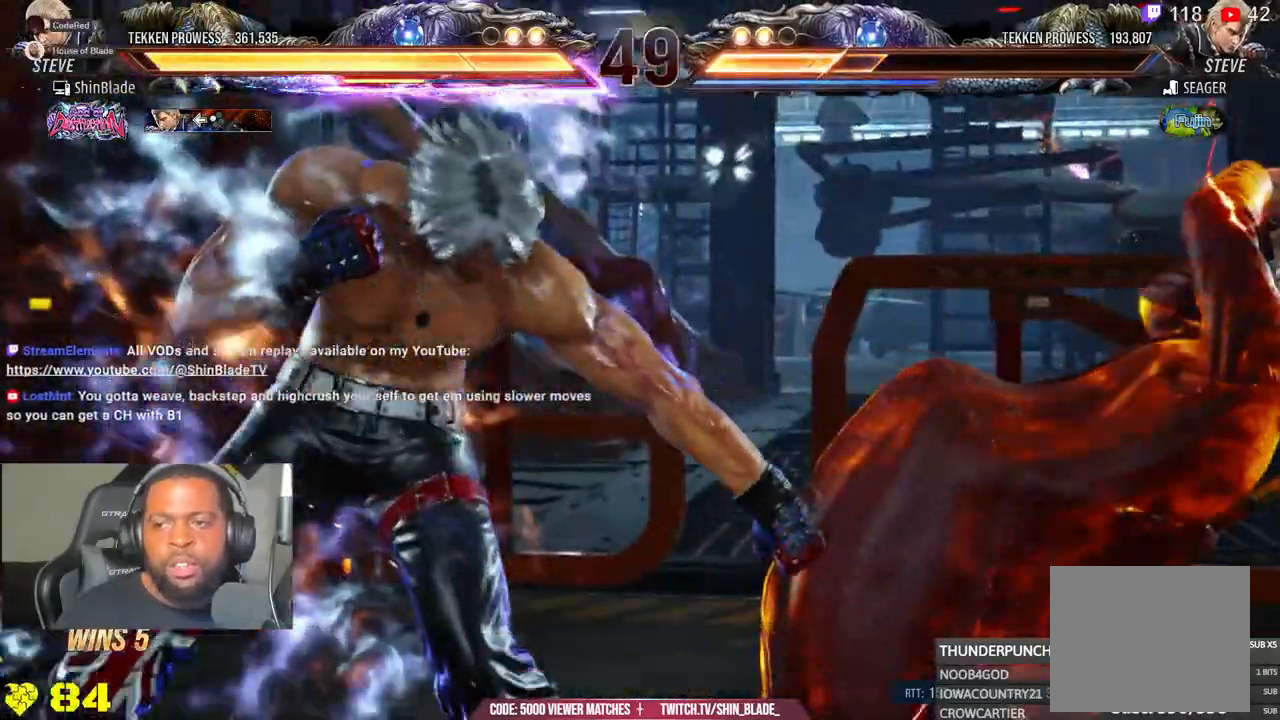
{"buttons": [], "left_stick": "center", "right_stick": "center", "events": [[100, "DPAD_DOWN", "up"], [150, "CROSS", "down"], [150, "SQUARE", "up"], [167, "CIRCLE", "down"], [233, "DPAD_RIGHT", "up"], [267, "CROSS", "up"], [367, "CIRCLE", "up"]]}
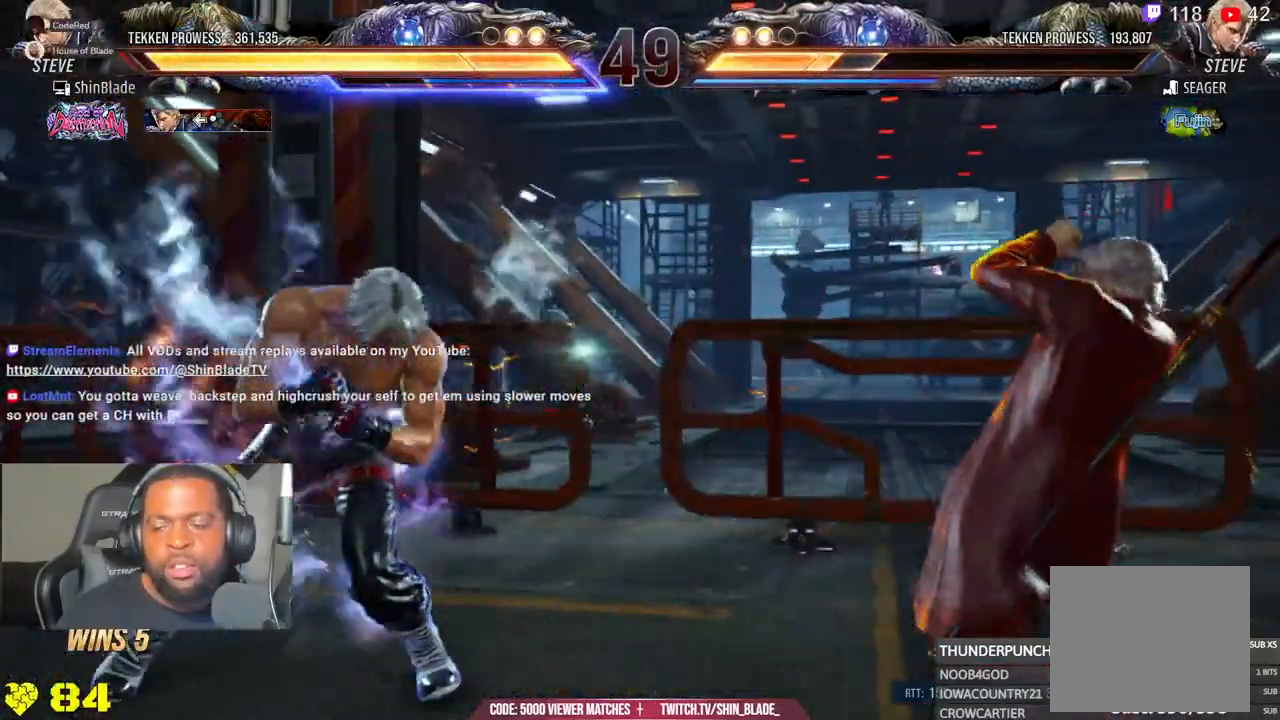
{"buttons": ["DPAD_LEFT"], "left_stick": "center", "right_stick": "center", "events": [[33, "DPAD_LEFT", "down"], [133, "DPAD_LEFT", "up"], [150, "DPAD_LEFT", "down"], [233, "CIRCLE", "down"], [233, "CROSS", "down"], [333, "CIRCLE", "up"], [333, "CROSS", "up"]]}
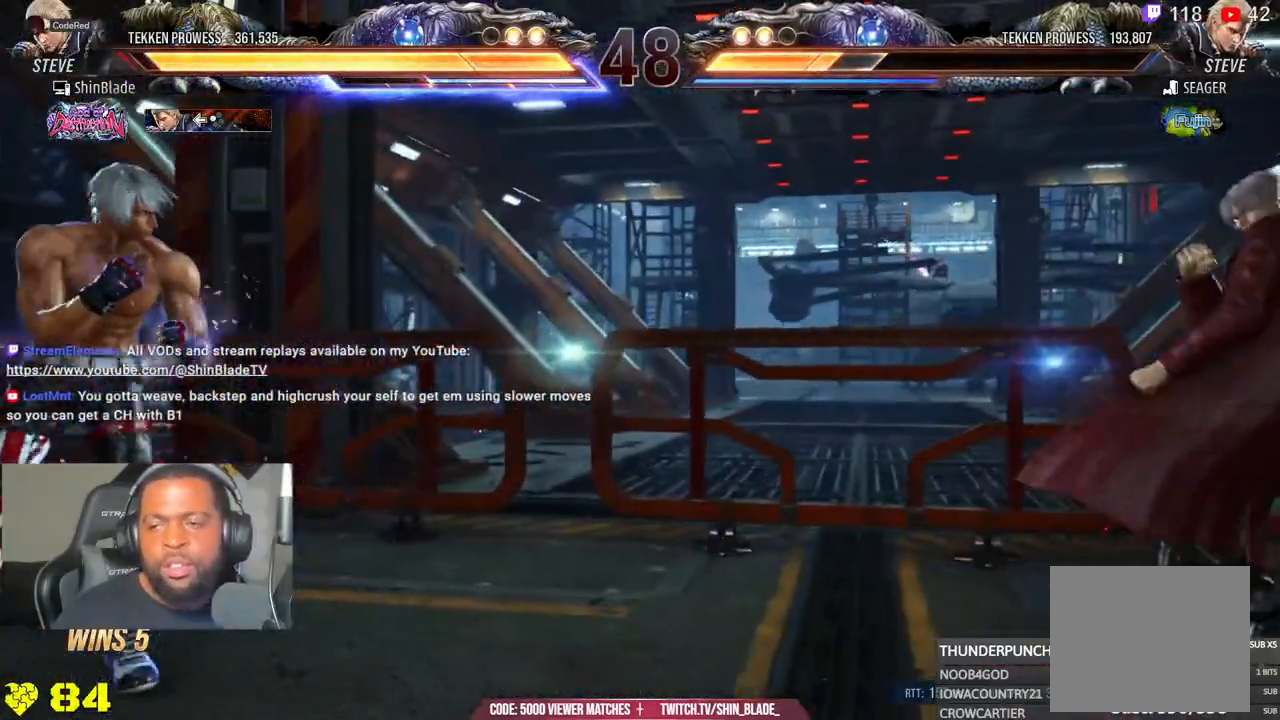
{"buttons": ["DPAD_LEFT"], "left_stick": "center", "right_stick": "center", "events": [[383, "SQUARE", "down"], [467, "SQUARE", "up"]]}
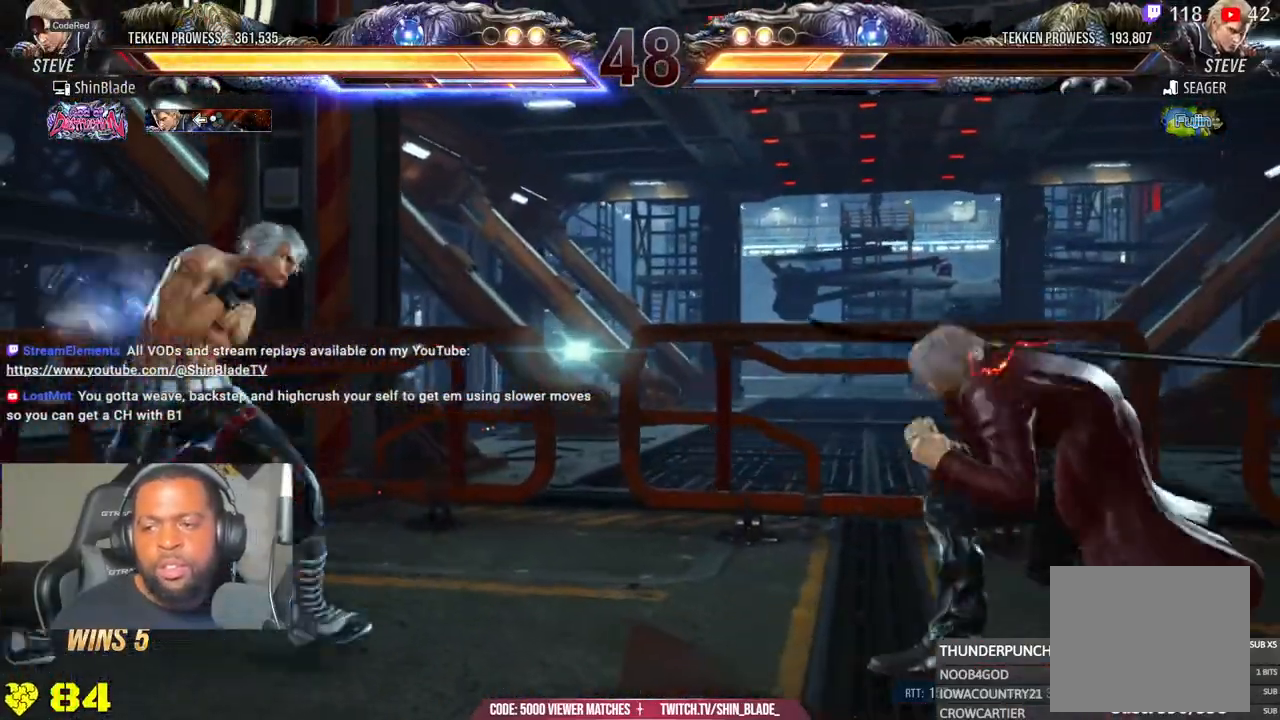
{"buttons": ["TRIANGLE", "DPAD_RIGHT"], "left_stick": "center", "right_stick": "center", "events": [[50, "DPAD_LEFT", "up"], [67, "CIRCLE", "down"], [67, "CROSS", "down"], [150, "CIRCLE", "up"], [150, "CROSS", "up"], [183, "DPAD_RIGHT", "down"], [250, "TRIANGLE", "down"]]}
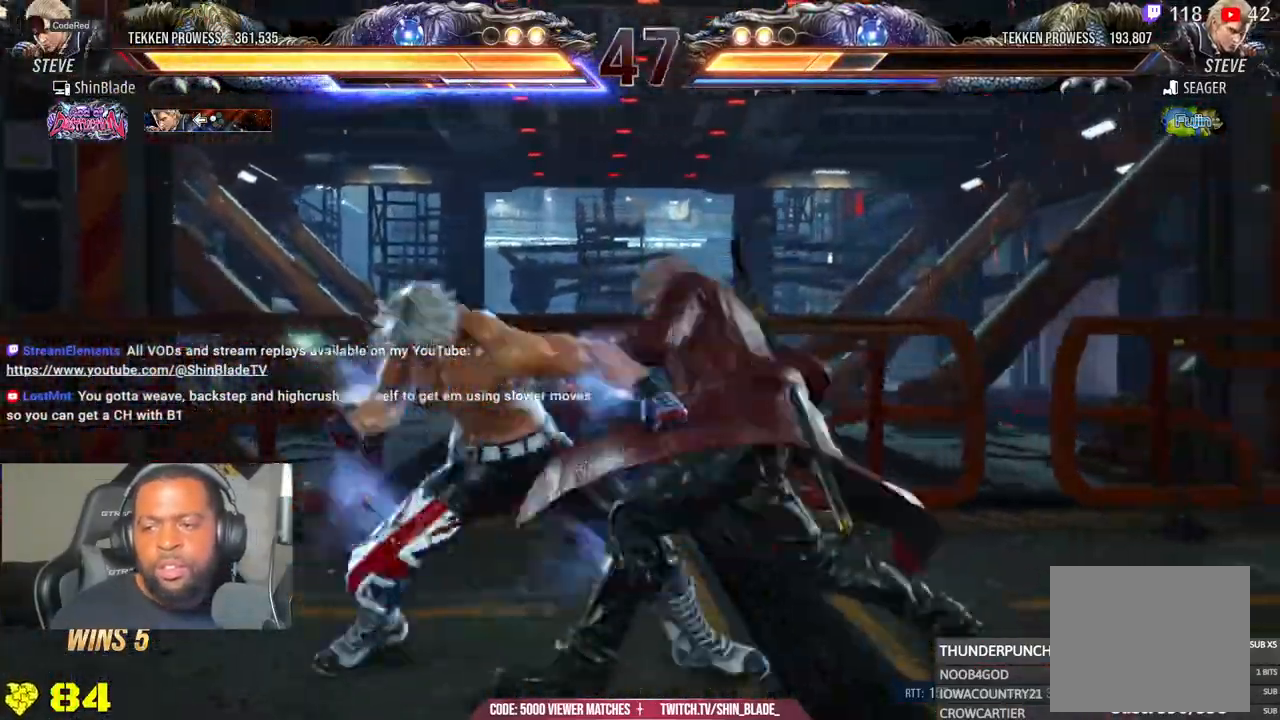
{"buttons": ["DPAD_LEFT"], "left_stick": "center", "right_stick": "center", "events": [[333, "TRIANGLE", "up"], [350, "DPAD_DOWN", "down"], [350, "DPAD_RIGHT", "up"], [367, "DPAD_DOWN", "up"], [383, "SQUARE", "down"], [450, "DPAD_LEFT", "down"], [500, "SQUARE", "up"]]}
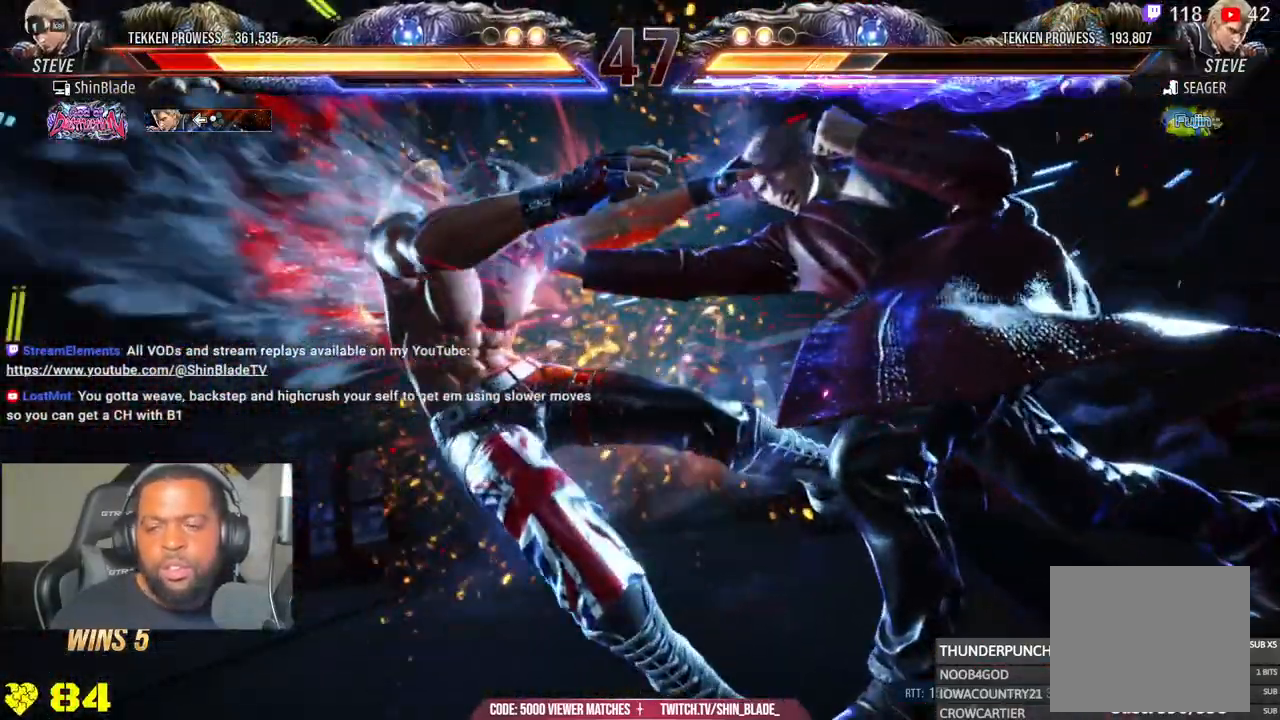
{"buttons": ["SQUARE", "DPAD_UP"], "left_stick": "center", "right_stick": "center", "events": [[83, "SQUARE", "down"], [117, "DPAD_LEFT", "up"], [183, "SQUARE", "up"], [267, "SQUARE", "down"], [283, "DPAD_UP", "down"], [333, "DPAD_LEFT", "down"], [367, "SQUARE", "up"], [417, "DPAD_LEFT", "up"], [483, "SQUARE", "down"]]}
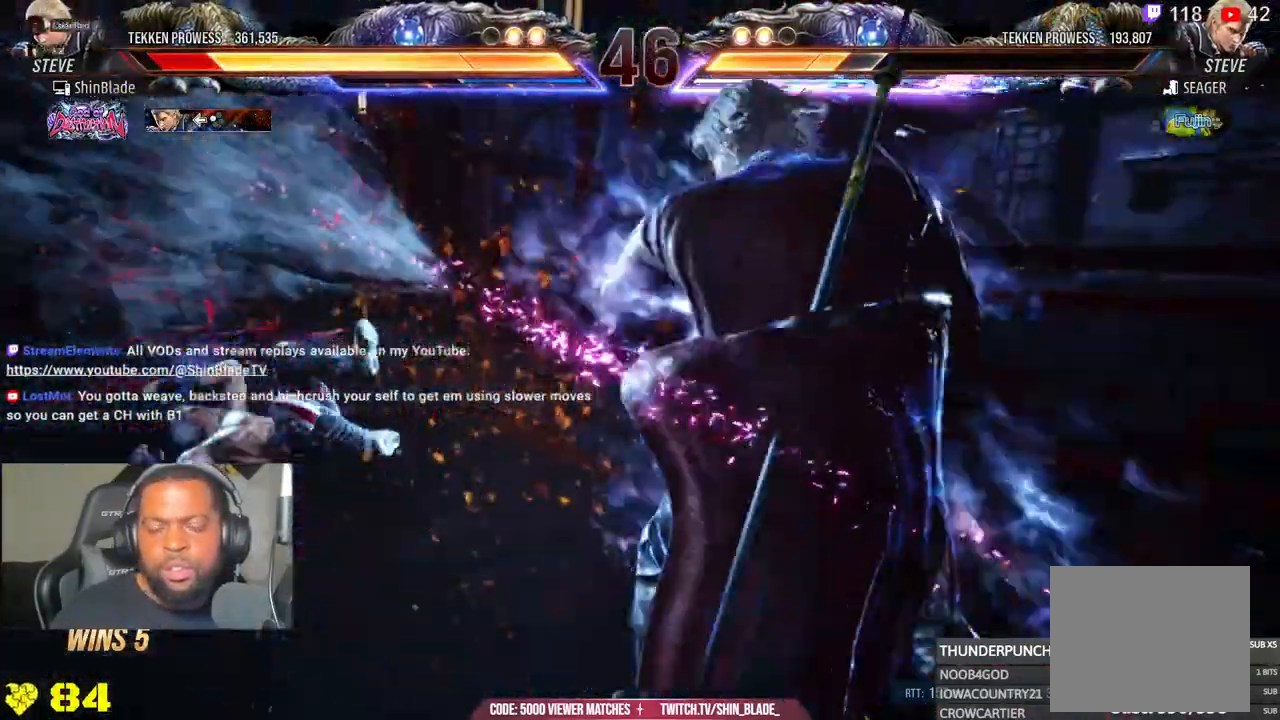
{"buttons": [], "left_stick": "center", "right_stick": "center"}
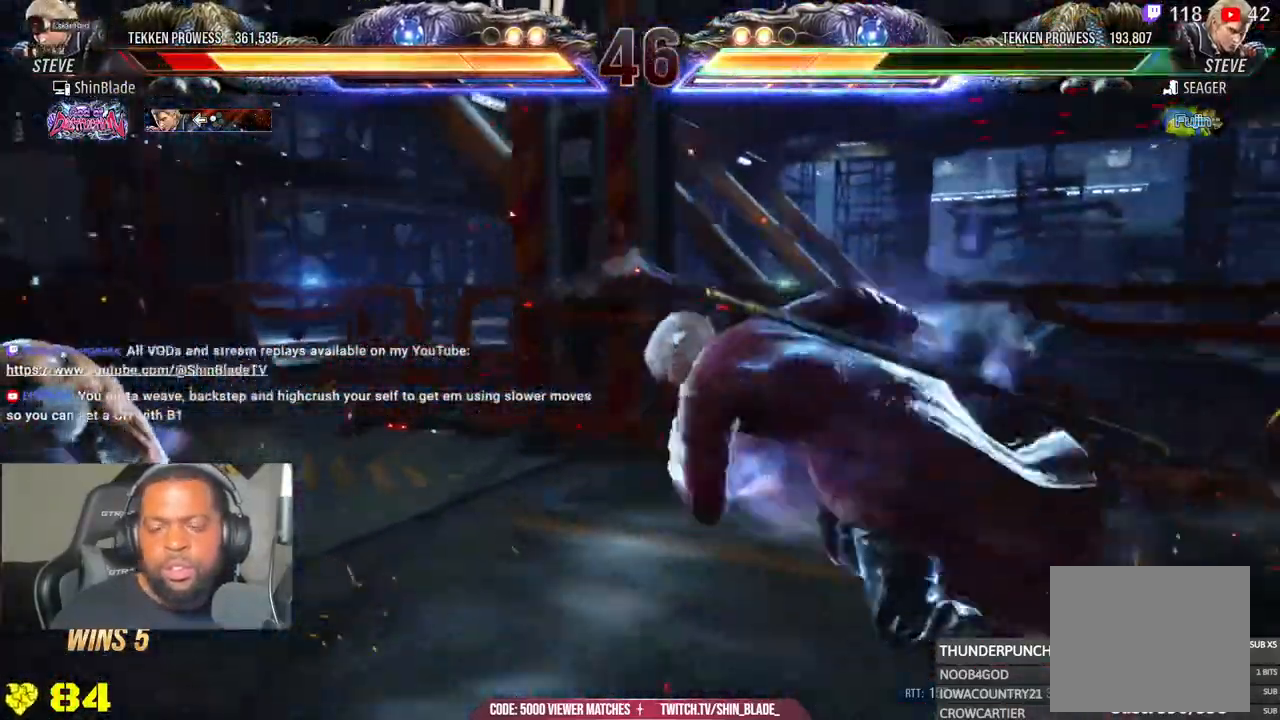
{"buttons": ["DPAD_DOWN", "DPAD_LEFT"], "left_stick": "center", "right_stick": "center", "events": [[100, "DPAD_LEFT", "down"], [200, "DPAD_LEFT", "up"], [267, "DPAD_LEFT", "down"], [317, "DPAD_DOWN", "down"]]}
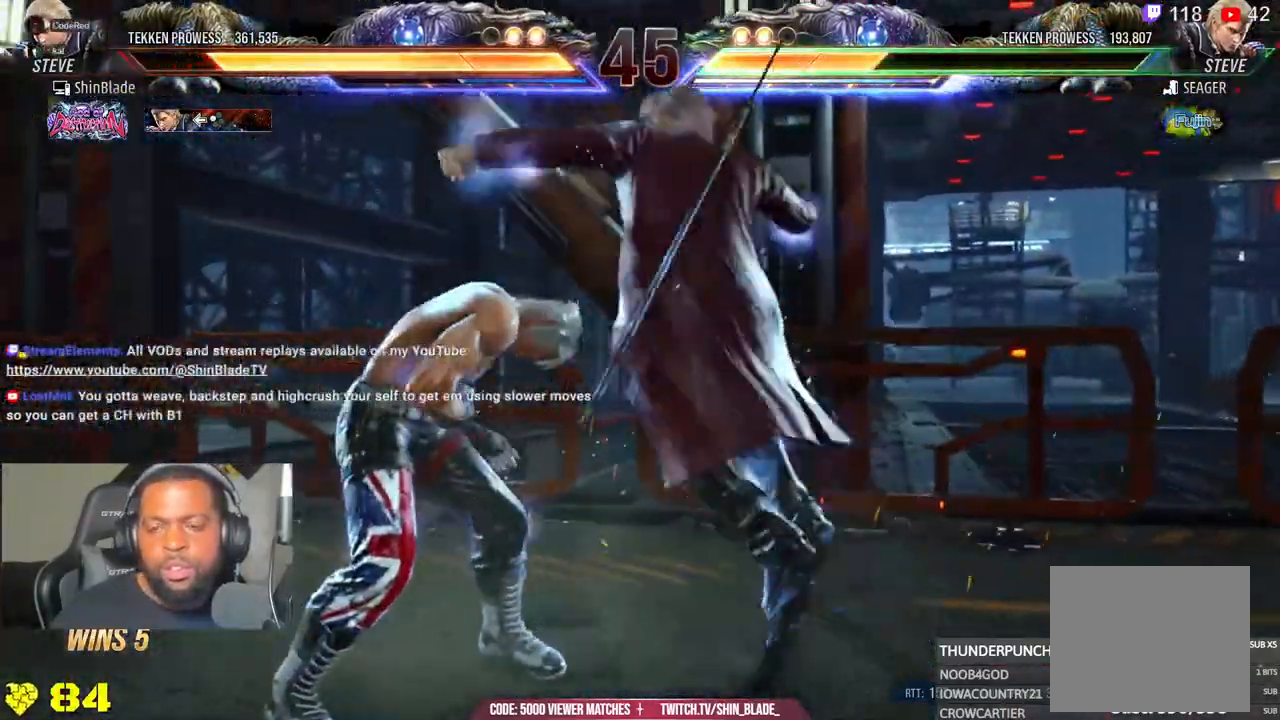
{"buttons": ["SQUARE", "DPAD_LEFT"], "left_stick": "center", "right_stick": "center", "events": [[117, "DPAD_DOWN", "up"], [467, "SQUARE", "down"]]}
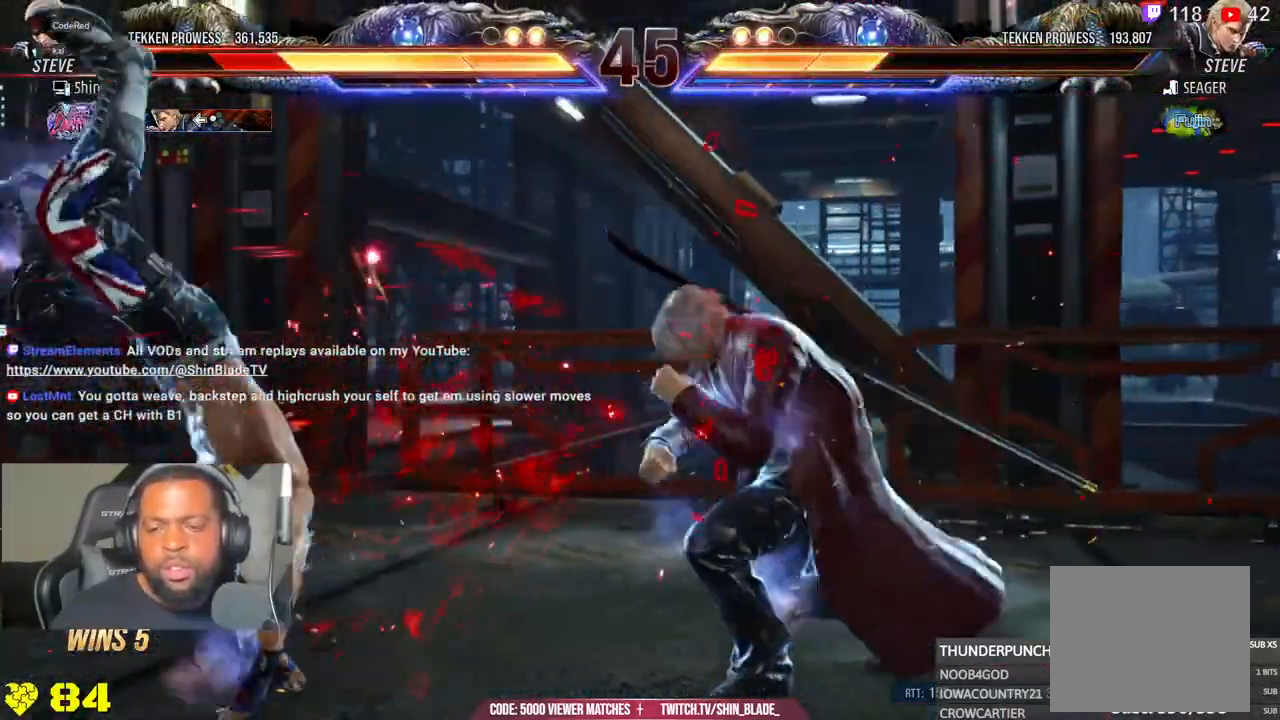
{"buttons": ["SQUARE", "DPAD_DOWN"], "left_stick": "center", "right_stick": "center", "events": [[67, "DPAD_LEFT", "up"], [133, "SQUARE", "up"], [217, "DPAD_DOWN", "down"], [333, "SQUARE", "down"], [400, "SQUARE", "up"], [450, "SQUARE", "down"]]}
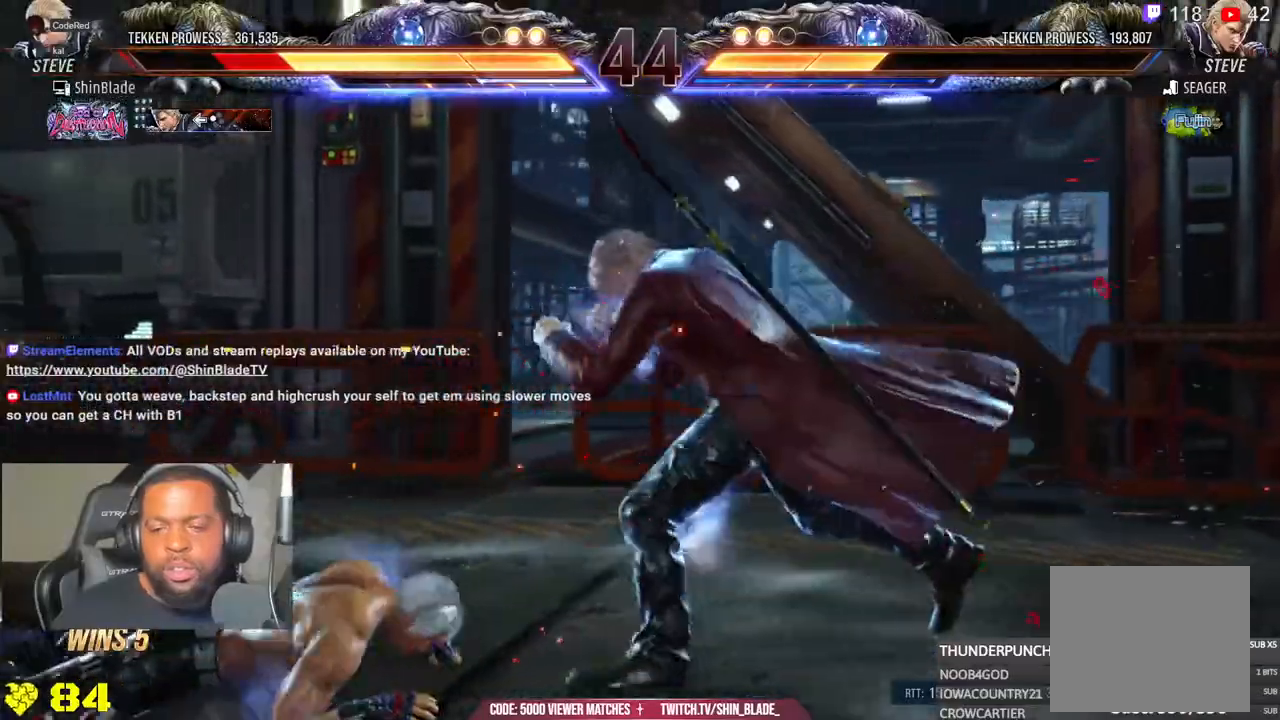
{"buttons": ["SQUARE", "DPAD_DOWN"], "left_stick": "center", "right_stick": "center", "events": [[50, "SQUARE", "up"], [100, "SQUARE", "down"], [183, "SQUARE", "up"], [250, "SQUARE", "down"], [333, "SQUARE", "up"], [400, "SQUARE", "down"]]}
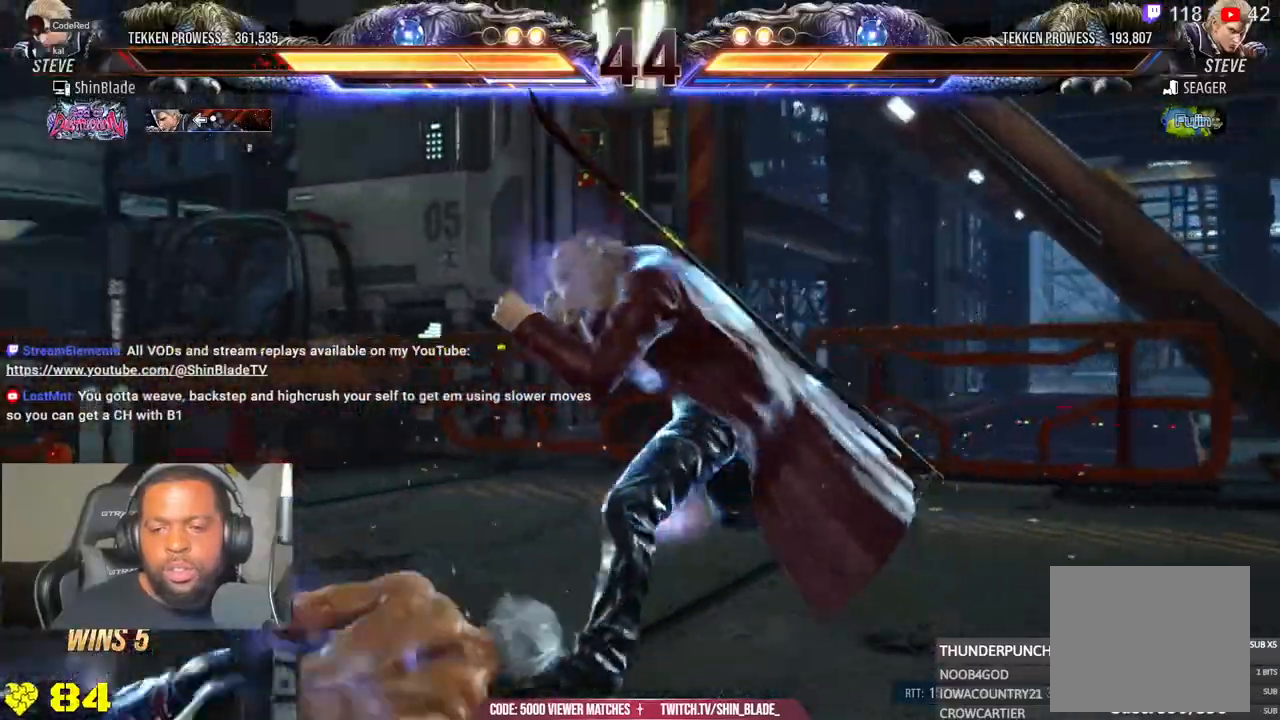
{"buttons": ["CROSS"], "left_stick": "center", "right_stick": "center", "events": [[33, "SQUARE", "up"], [150, "DPAD_DOWN", "up"], [450, "CROSS", "down"]]}
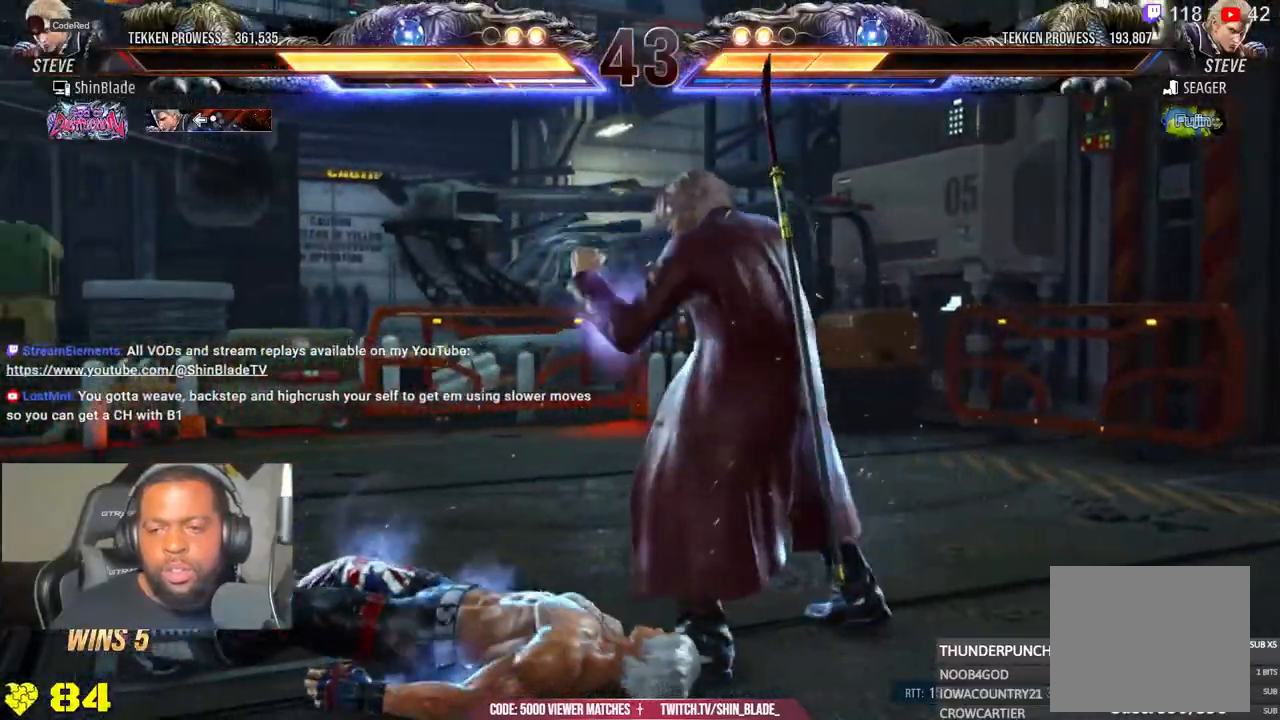
{"buttons": ["CROSS", "DPAD_LEFT"], "left_stick": "center", "right_stick": "center", "events": [[50, "CROSS", "up"], [133, "CROSS", "down"], [150, "DPAD_LEFT", "down"], [383, "CROSS", "up"], [417, "CROSS", "down"]]}
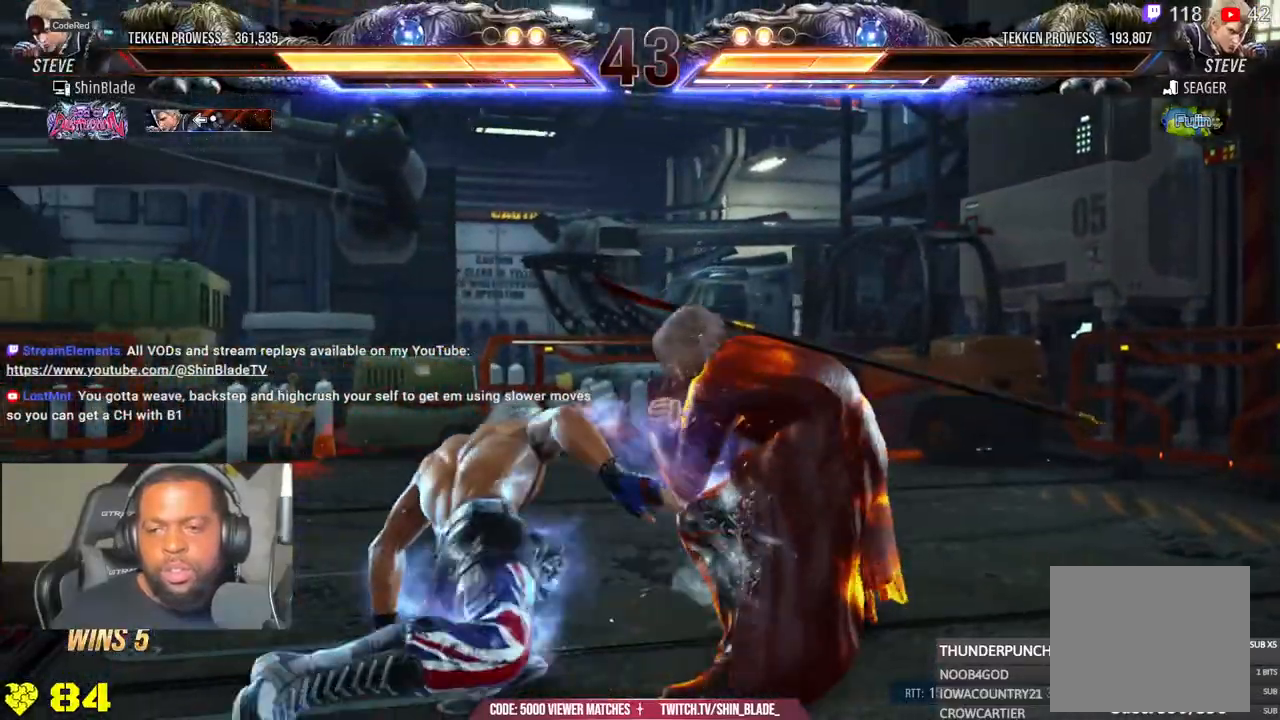
{"buttons": ["DPAD_LEFT"], "left_stick": "center", "right_stick": "center", "events": [[83, "CROSS", "up"]]}
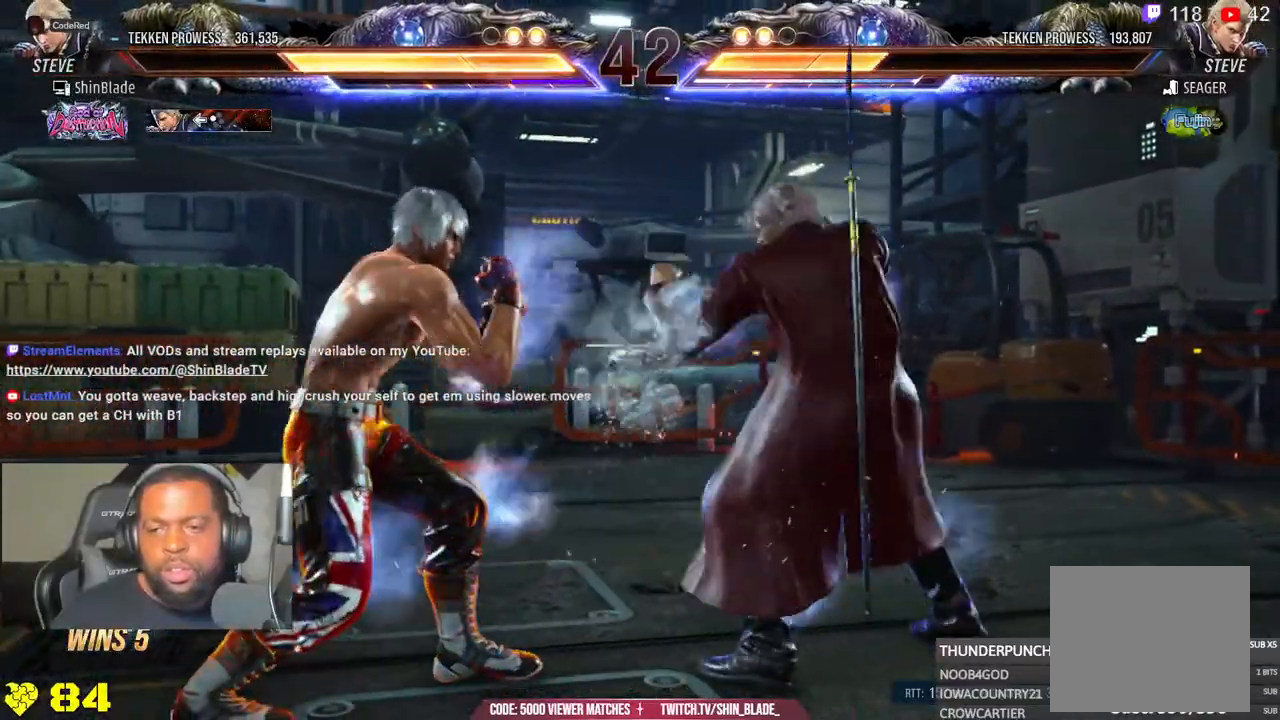
{"buttons": ["DPAD_DOWN", "DPAD_LEFT"], "left_stick": "center", "right_stick": "center", "events": [[183, "DPAD_LEFT", "up"], [233, "DPAD_LEFT", "down"], [300, "DPAD_LEFT", "up"], [350, "DPAD_LEFT", "down"], [417, "DPAD_DOWN", "down"]]}
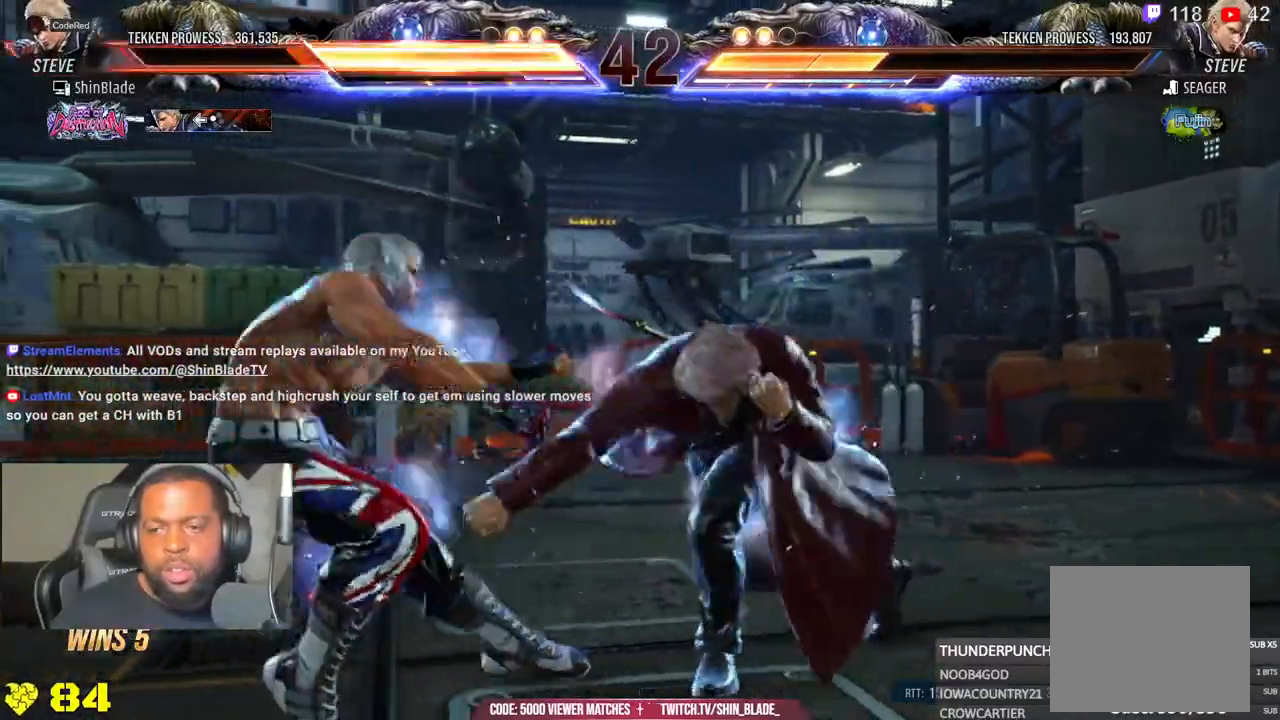
{"buttons": [], "left_stick": "center", "right_stick": "center", "events": [[133, "DPAD_DOWN", "up"], [450, "DPAD_LEFT", "up"]]}
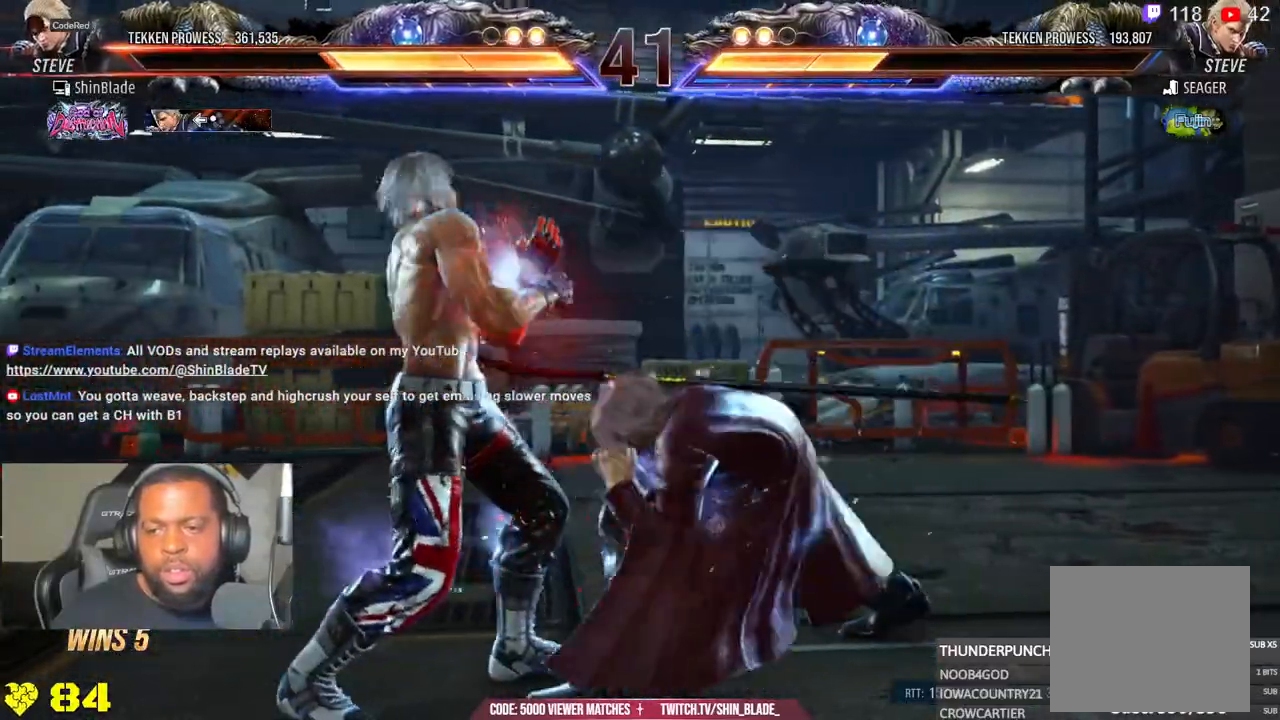
{"buttons": ["SQUARE", "DPAD_LEFT"], "left_stick": "center", "right_stick": "center", "events": [[17, "DPAD_DOWN", "down"], [17, "DPAD_RIGHT", "down"], [33, "SQUARE", "down"], [133, "SQUARE", "up"], [150, "DPAD_DOWN", "up"], [150, "DPAD_RIGHT", "up"], [217, "TRIANGLE", "down"], [317, "TRIANGLE", "up"], [417, "DPAD_LEFT", "down"], [433, "SQUARE", "down"]]}
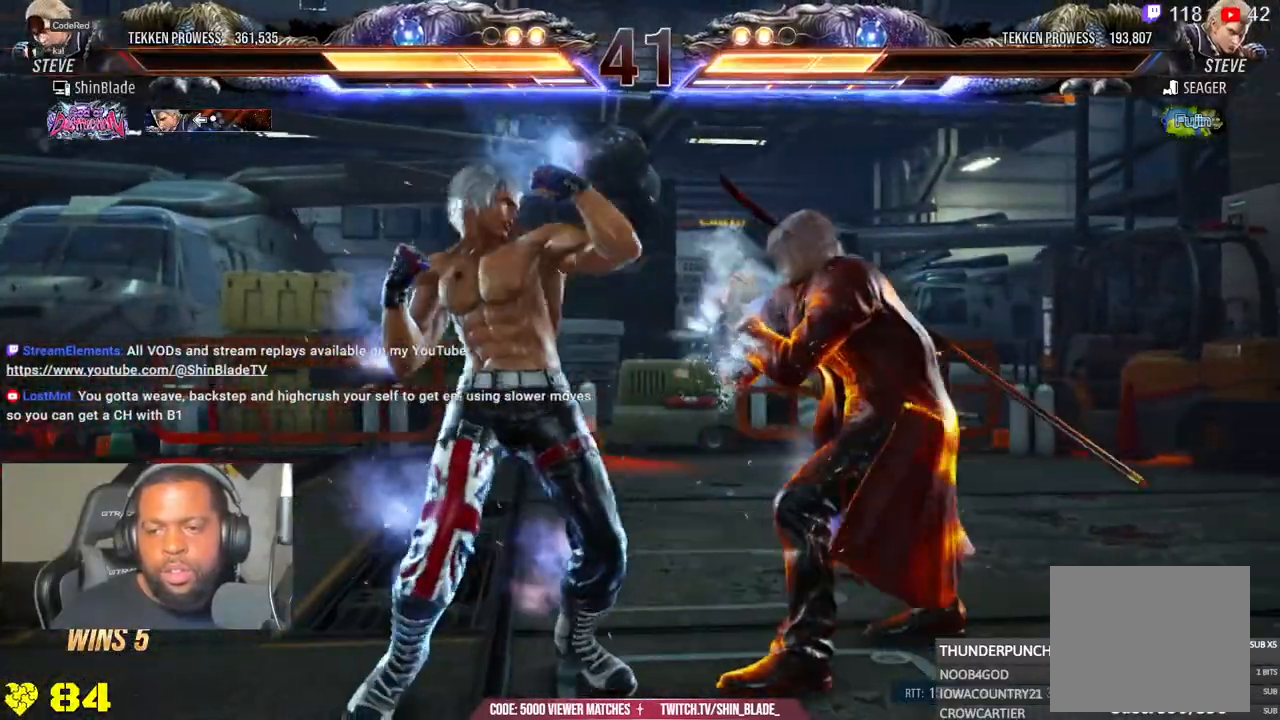
{"buttons": ["DPAD_LEFT"], "left_stick": "center", "right_stick": "center", "events": [[17, "SQUARE", "up"], [83, "SQUARE", "down"], [133, "SQUARE", "up"], [217, "SQUARE", "down"], [300, "SQUARE", "up"]]}
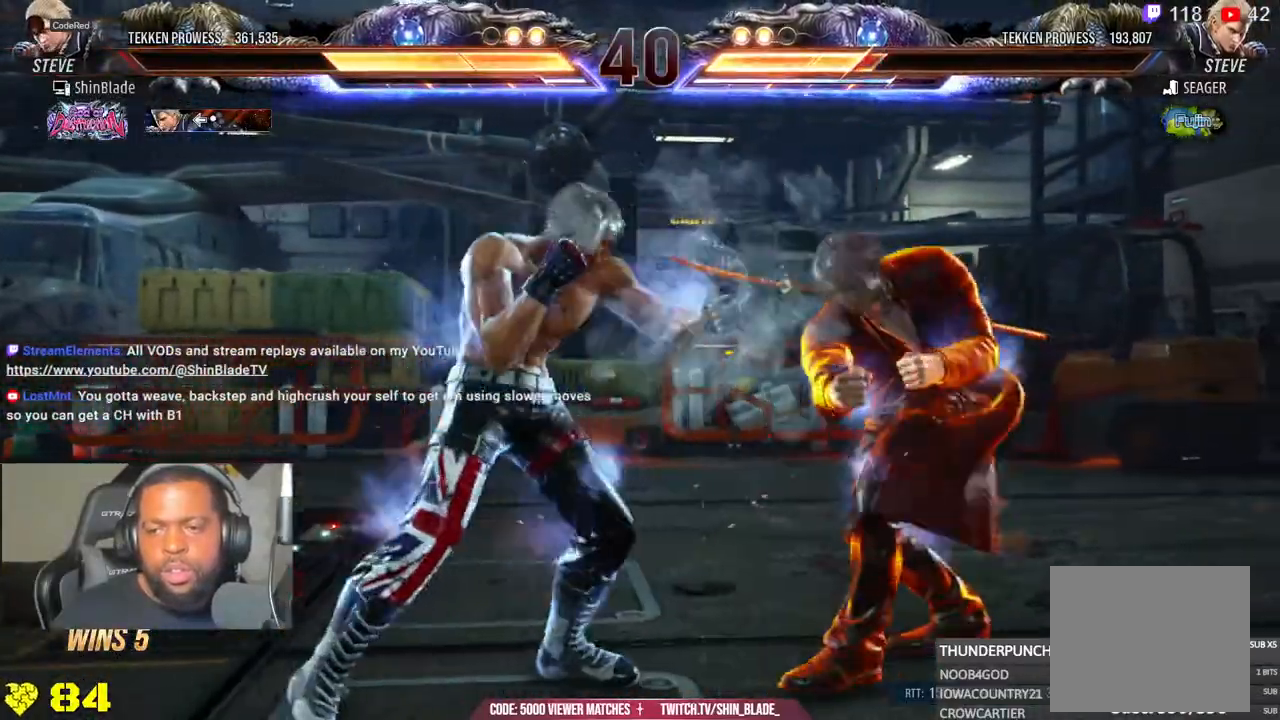
{"buttons": ["DPAD_LEFT"], "left_stick": "center", "right_stick": "center", "events": [[17, "SQUARE", "down"], [83, "SQUARE", "up"], [167, "SQUARE", "down"], [233, "SQUARE", "up"], [283, "SQUARE", "down"], [400, "SQUARE", "up"]]}
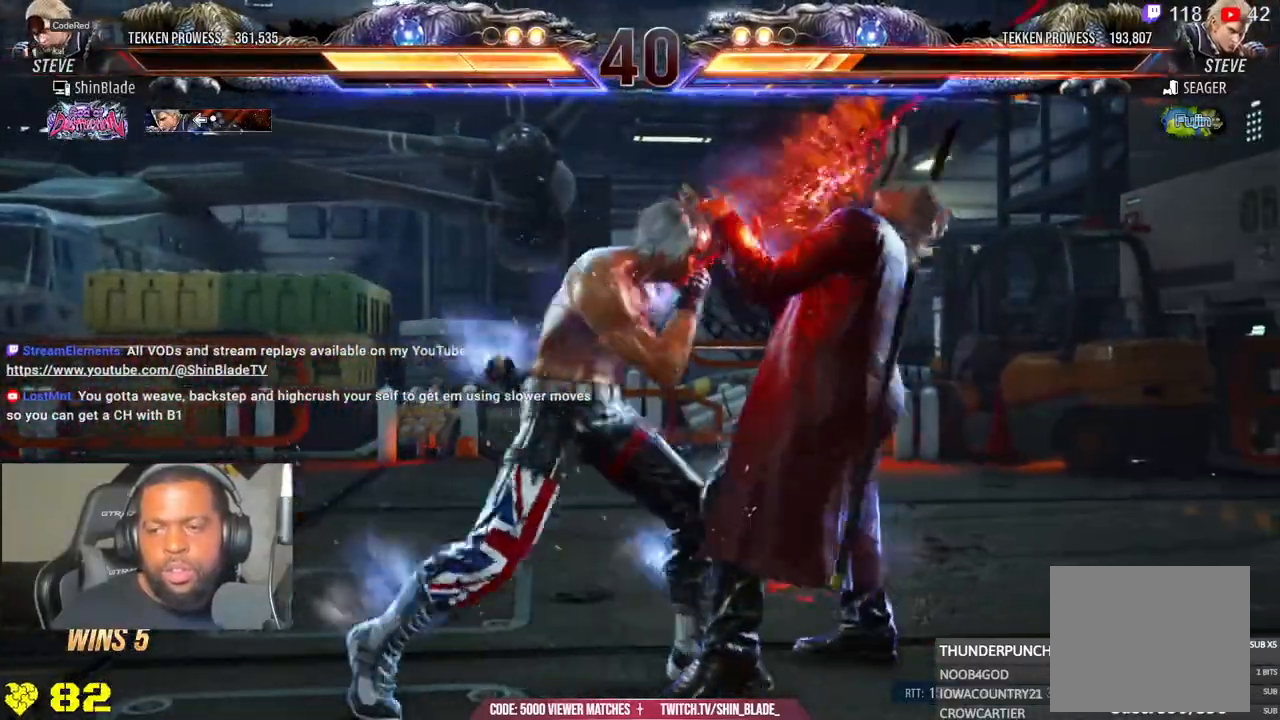
{"buttons": ["DPAD_RIGHT"], "left_stick": "center", "right_stick": "center", "events": [[150, "CIRCLE", "down"], [150, "CROSS", "down"], [233, "CROSS", "up"], [250, "CIRCLE", "up"], [250, "DPAD_LEFT", "up"], [367, "DPAD_RIGHT", "down"]]}
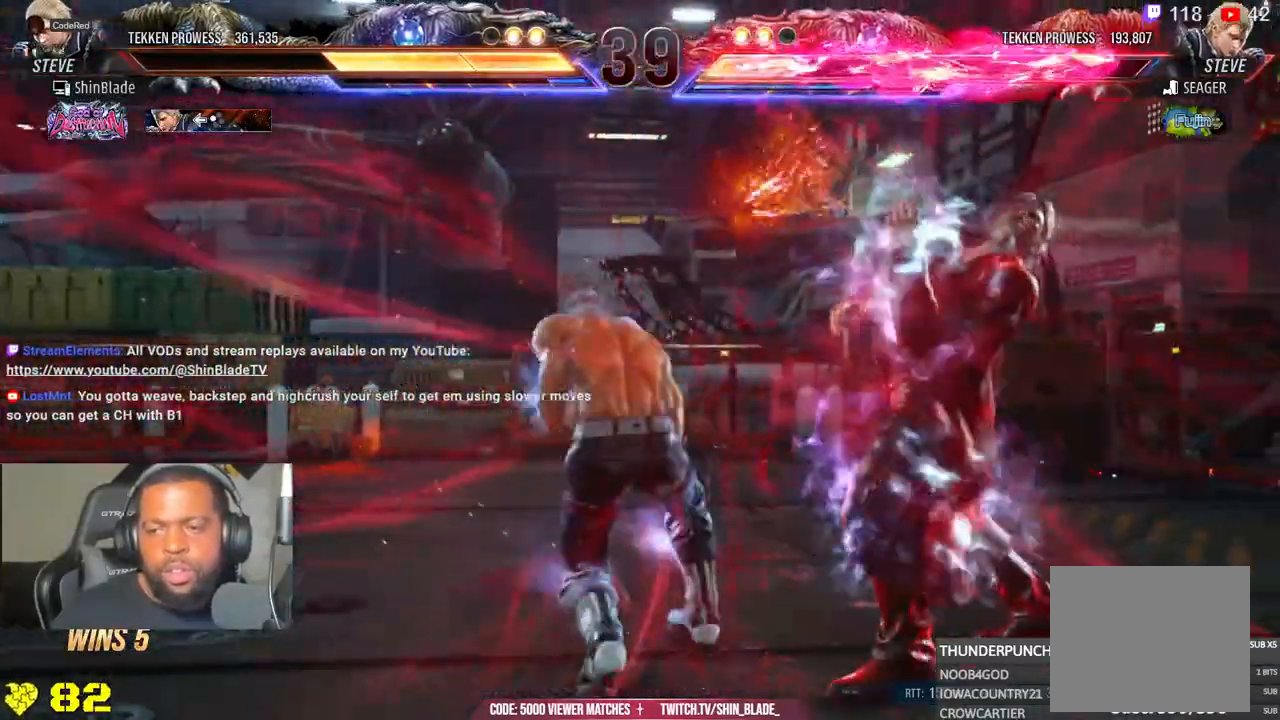
{"buttons": ["TRIANGLE", "DPAD_RIGHT"], "left_stick": "center", "right_stick": "center", "events": [[100, "TRIANGLE", "down"], [217, "TRIANGLE", "up"], [250, "TRIANGLE", "down"], [400, "TRIANGLE", "up"], [450, "TRIANGLE", "down"]]}
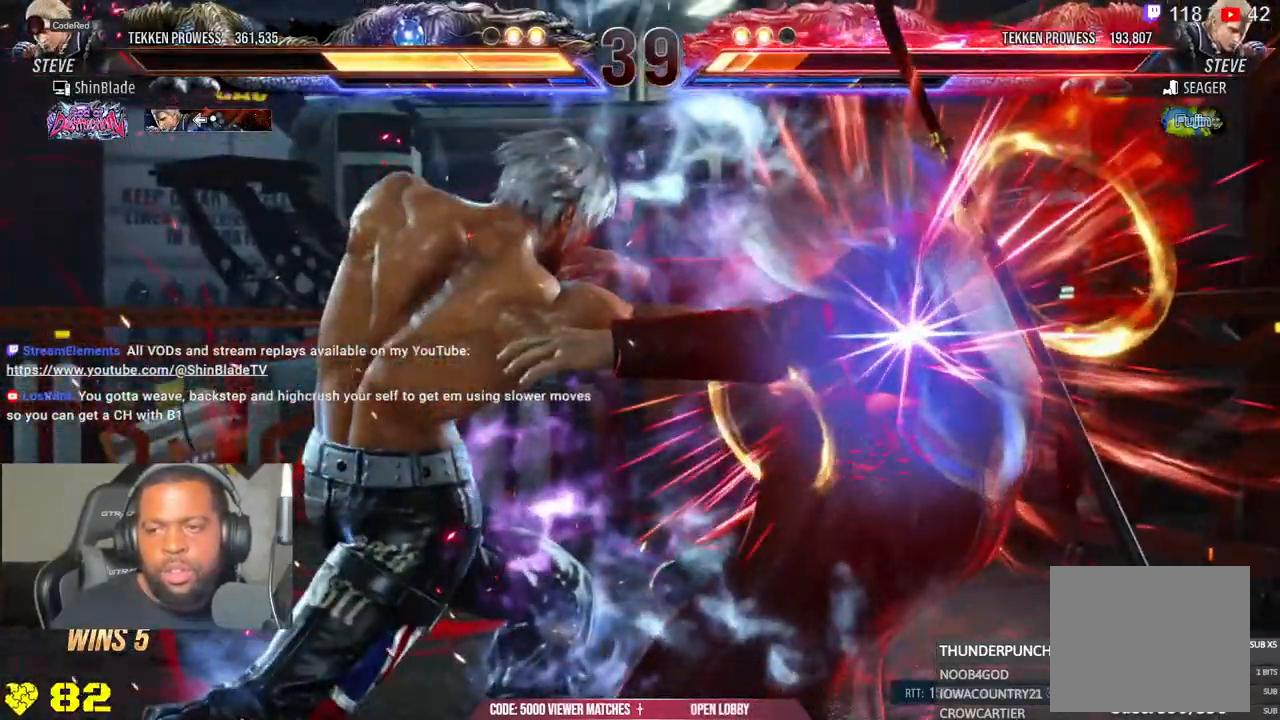
{"buttons": [], "left_stick": "center", "right_stick": "center", "events": [[183, "SQUARE", "down"], [250, "SQUARE", "up"], [267, "SQUARE", "down"], [383, "TRIANGLE", "up"], [467, "SQUARE", "up"], [483, "DPAD_RIGHT", "up"]]}
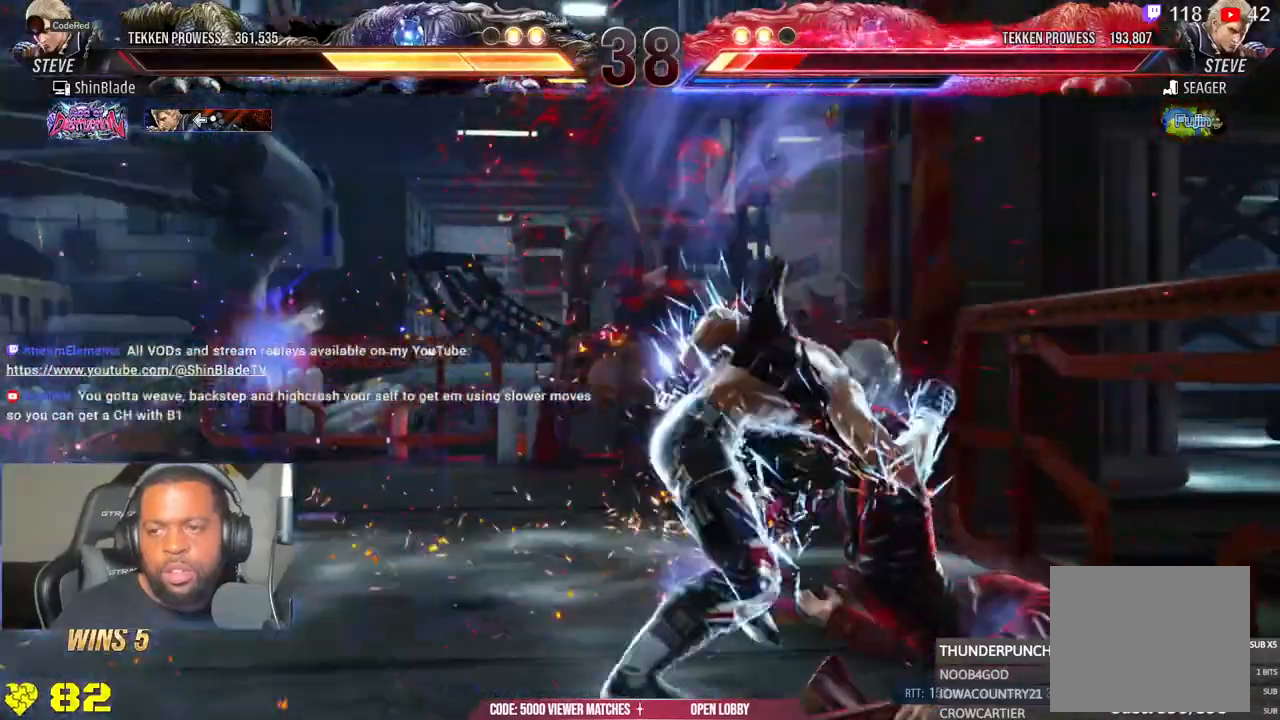
{"buttons": ["TRIANGLE"], "left_stick": "center", "right_stick": "center", "events": [[183, "SQUARE", "down"], [183, "TRIANGLE", "down"], [267, "SQUARE", "up"], [267, "TRIANGLE", "up"], [367, "SQUARE", "down"], [367, "TRIANGLE", "down"], [433, "SQUARE", "up"]]}
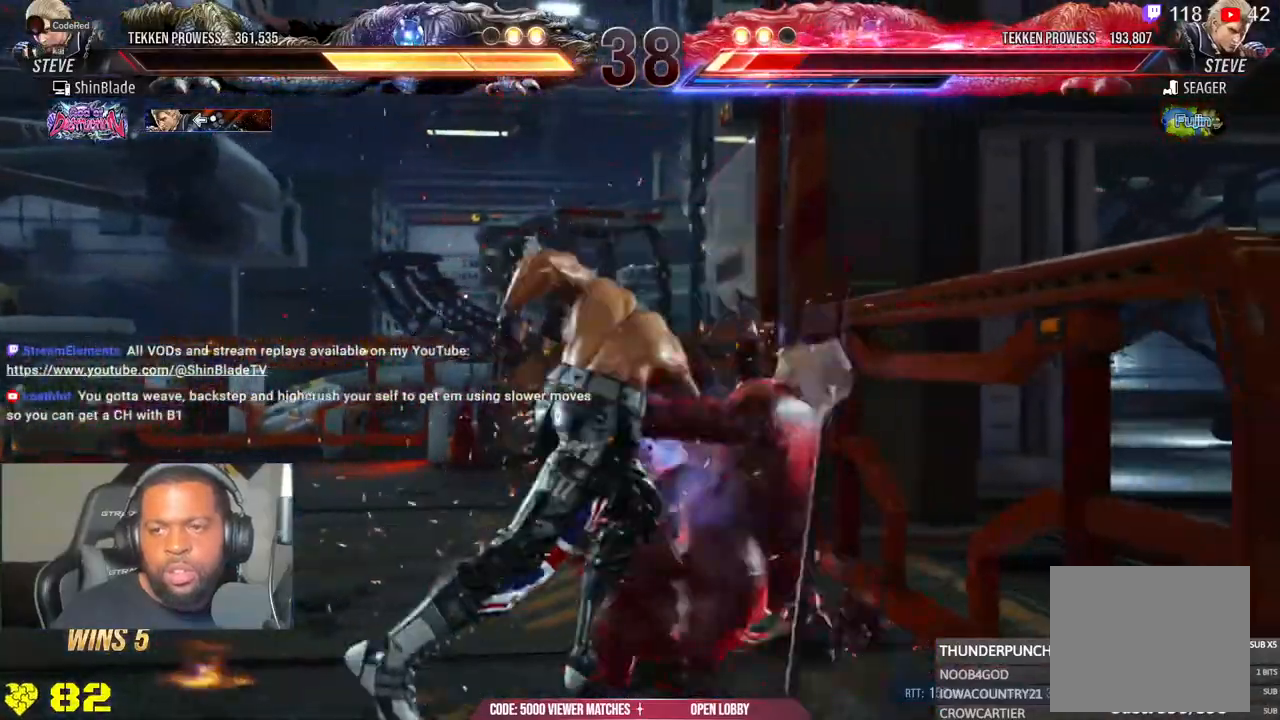
{"buttons": [], "left_stick": "center", "right_stick": "center"}